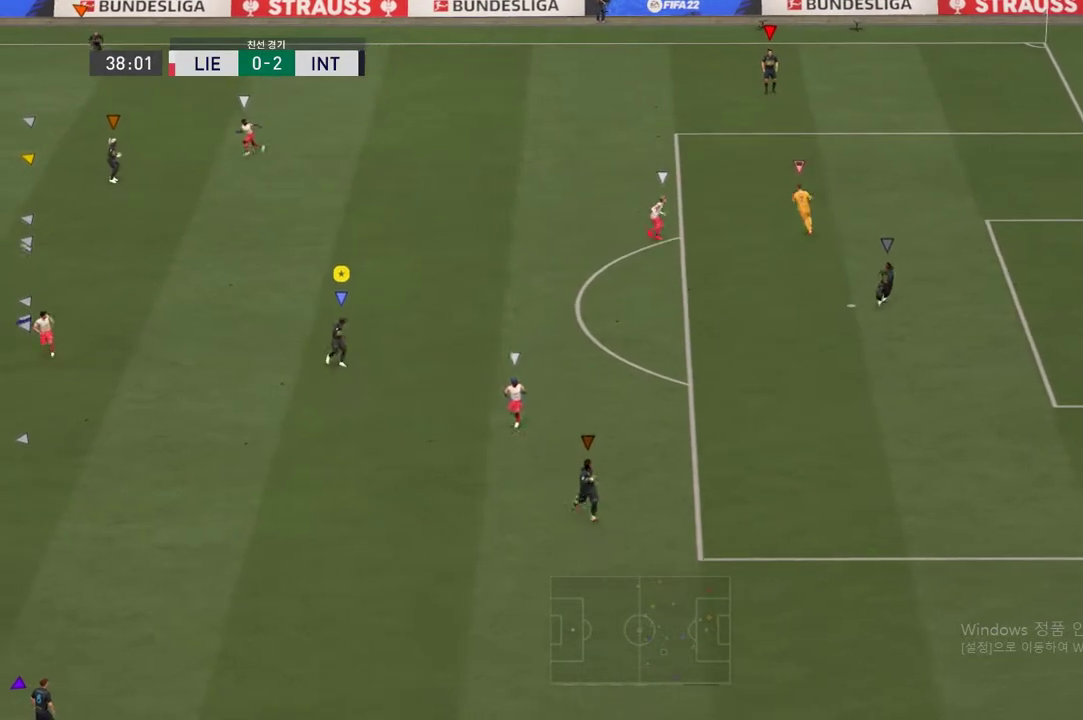
Gameplay with a controller (Xbox layout); each line is a JSON object with the inputs held at the frame after it. "events" lists button and stick changes between this image and that frame as [ms after this image, input, new state], when the widget could be followed in between. Not read: L3 R3.
{"buttons": [], "left_stick": "up", "right_stick": "center", "events": []}
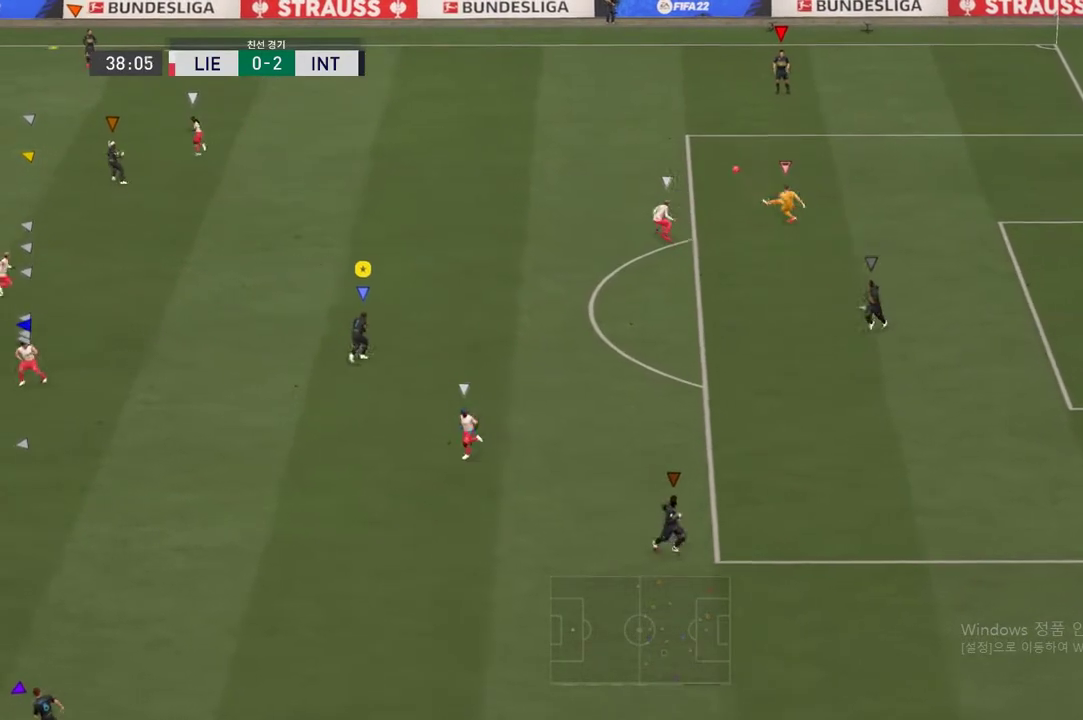
{"buttons": [], "left_stick": "up", "right_stick": "center", "events": []}
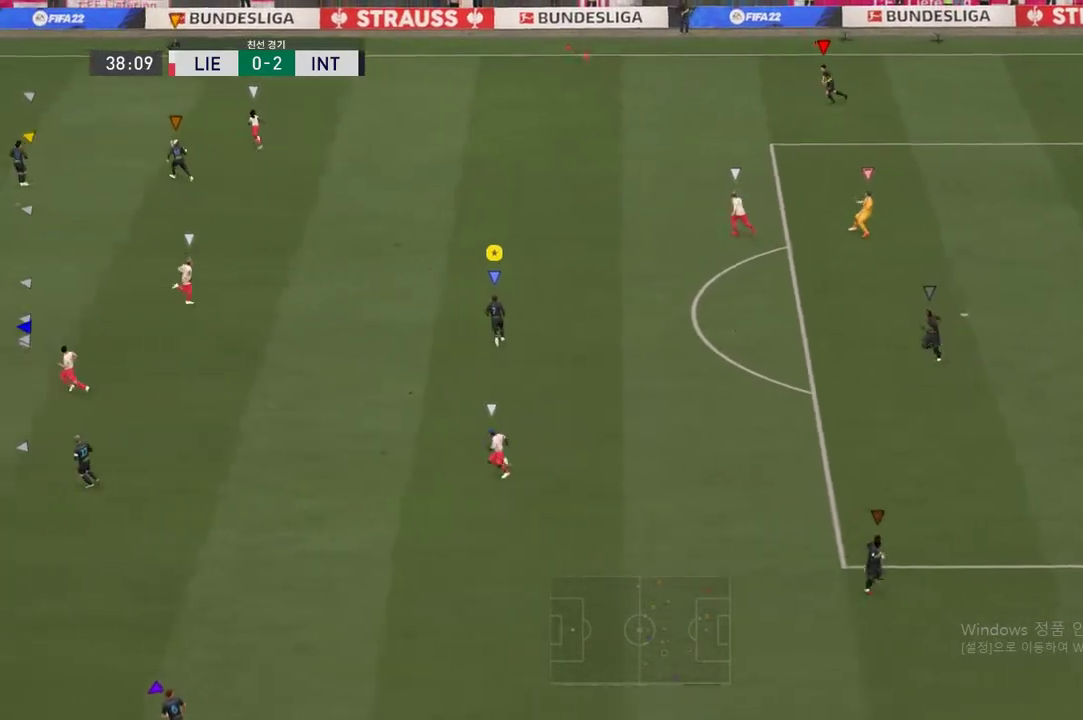
{"buttons": ["R2"], "left_stick": "up-left", "right_stick": "center", "events": [[117, "left_stick", "up-left"], [367, "R2", "down"]]}
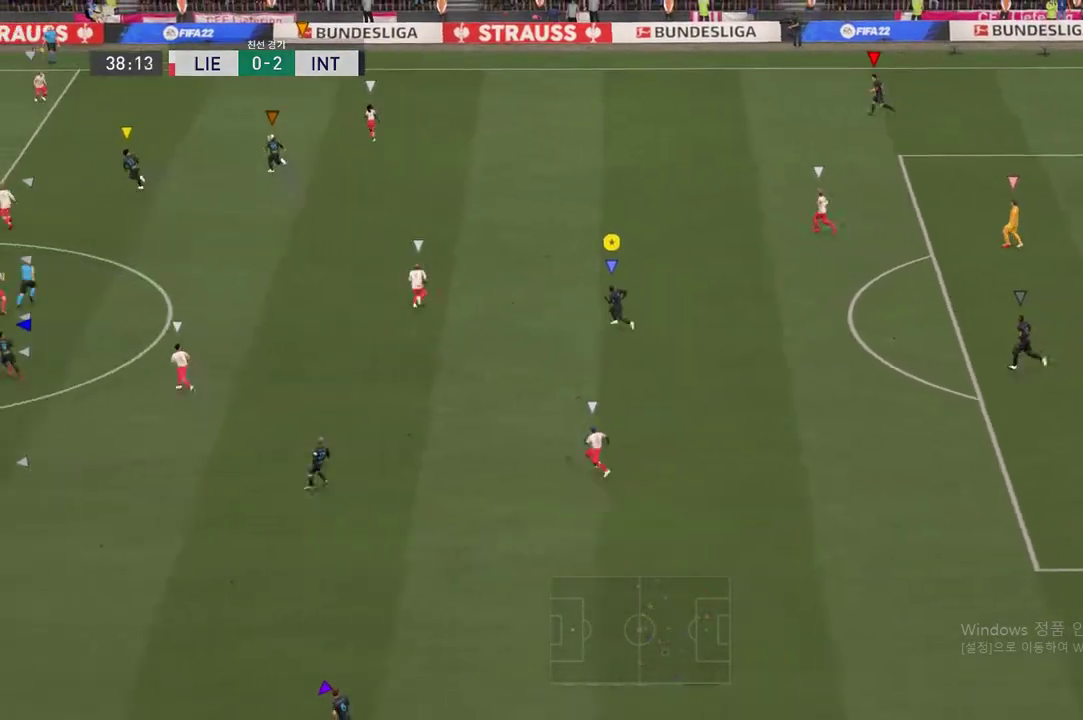
{"buttons": ["R2"], "left_stick": "up-left", "right_stick": "center", "events": []}
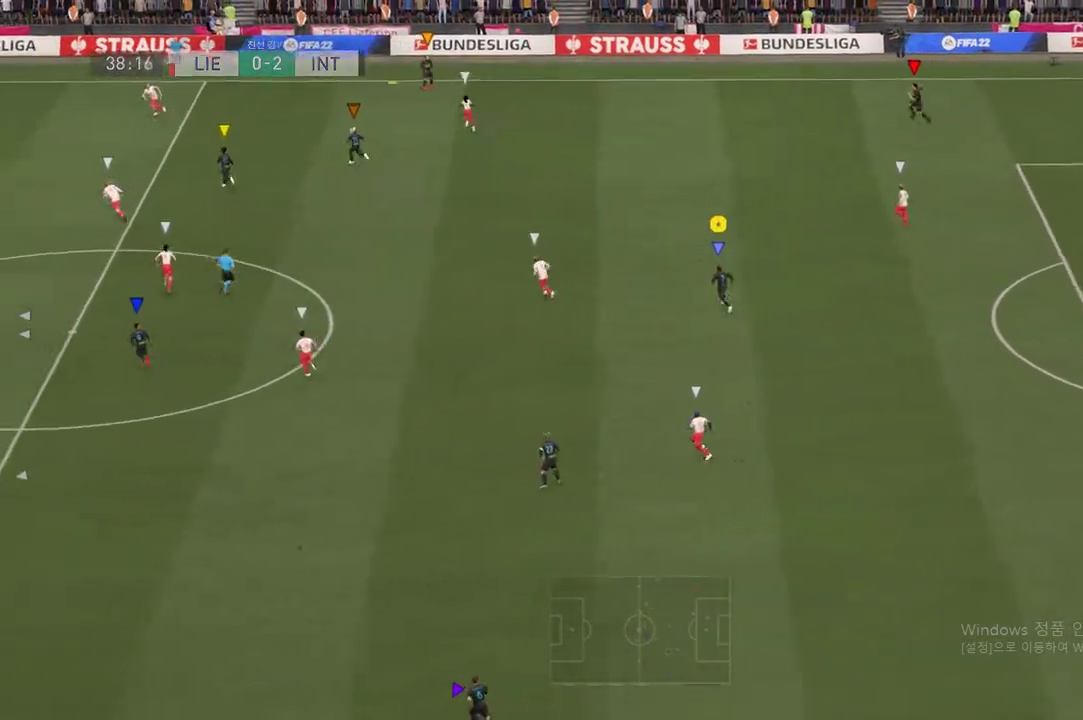
{"buttons": ["R2"], "left_stick": "up-left", "right_stick": "center", "events": []}
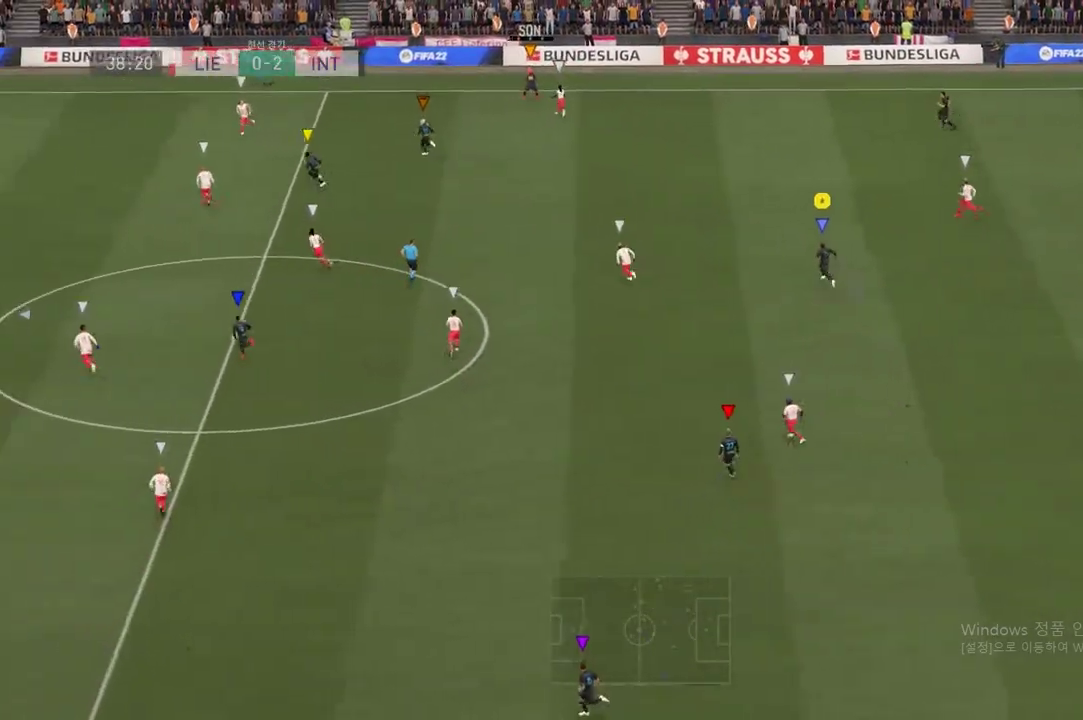
{"buttons": ["R2"], "left_stick": "up-left", "right_stick": "center", "events": []}
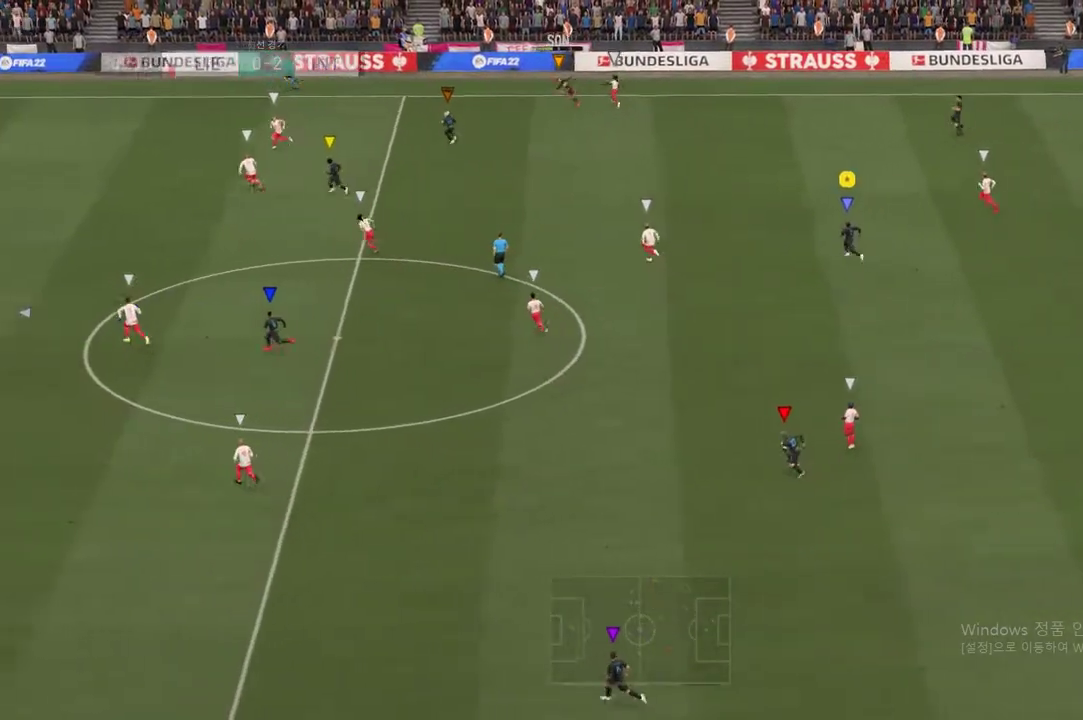
{"buttons": ["R2"], "left_stick": "down-left", "right_stick": "center", "events": [[334, "left_stick", "left"], [451, "left_stick", "down-left"]]}
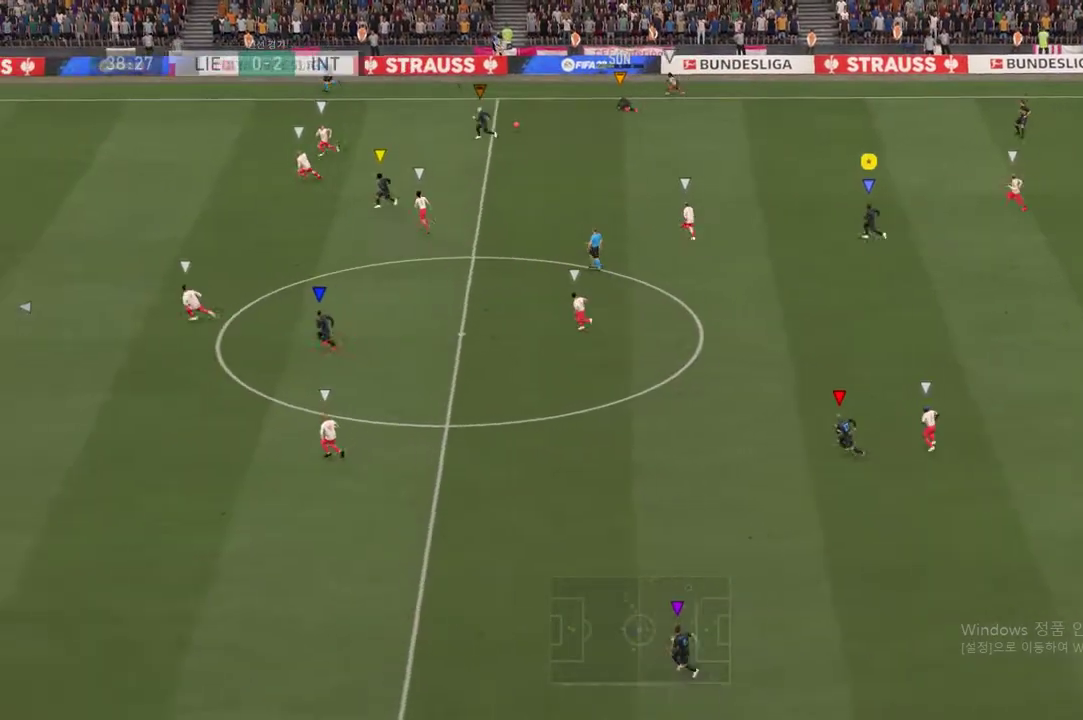
{"buttons": ["R2"], "left_stick": "down-left", "right_stick": "center", "events": []}
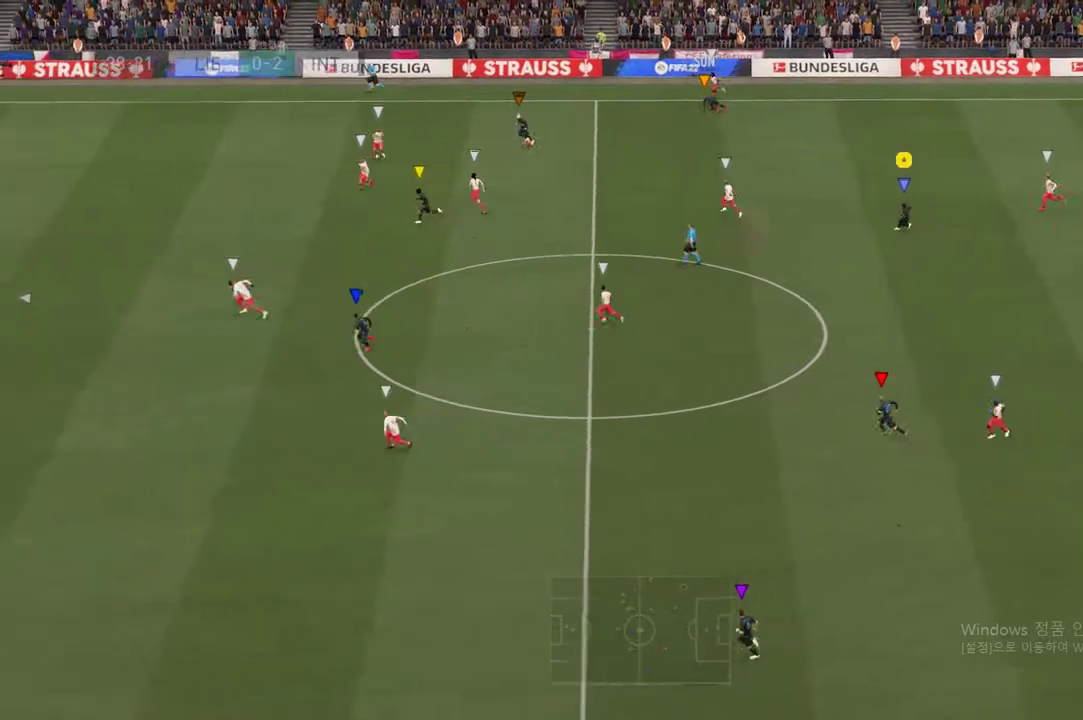
{"buttons": ["R2"], "left_stick": "down-left", "right_stick": "center", "events": []}
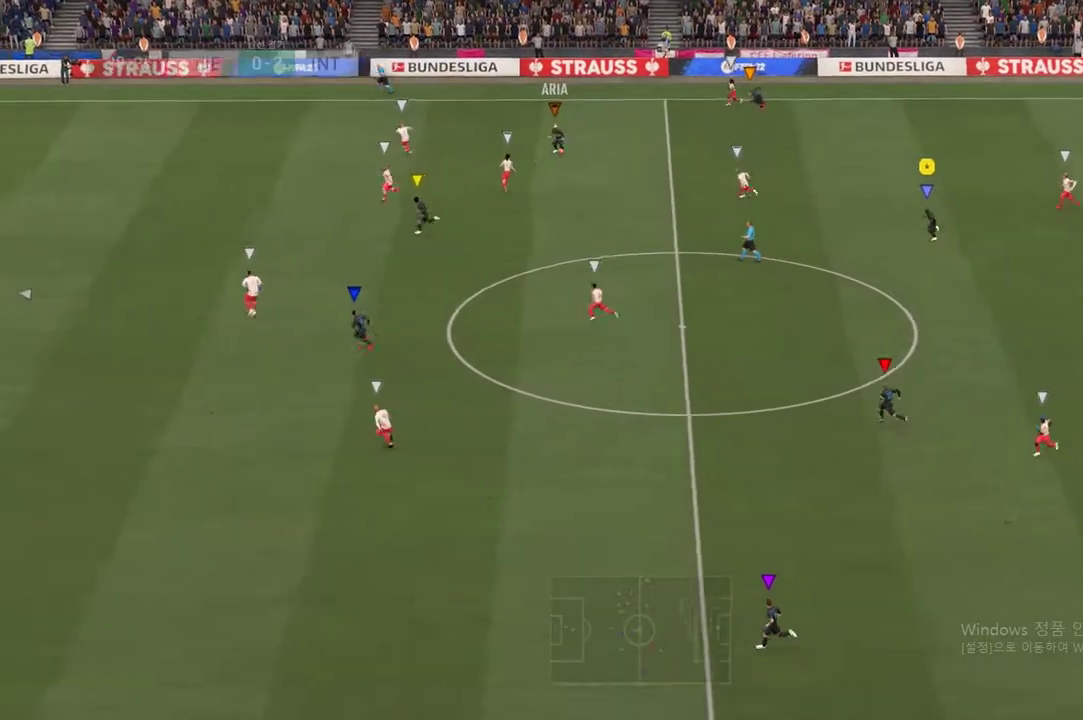
{"buttons": ["R2"], "left_stick": "down-left", "right_stick": "center", "events": []}
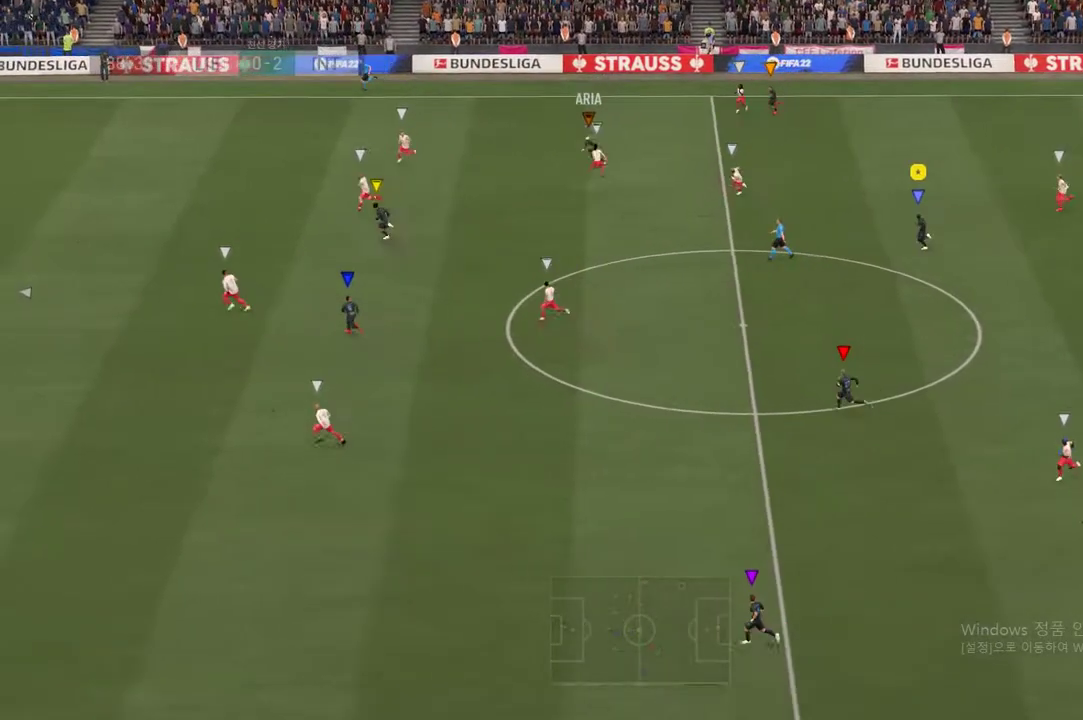
{"buttons": [], "left_stick": "up-left", "right_stick": "center", "events": [[217, "R2", "up"], [367, "left_stick", "right"], [451, "left_stick", "up-left"]]}
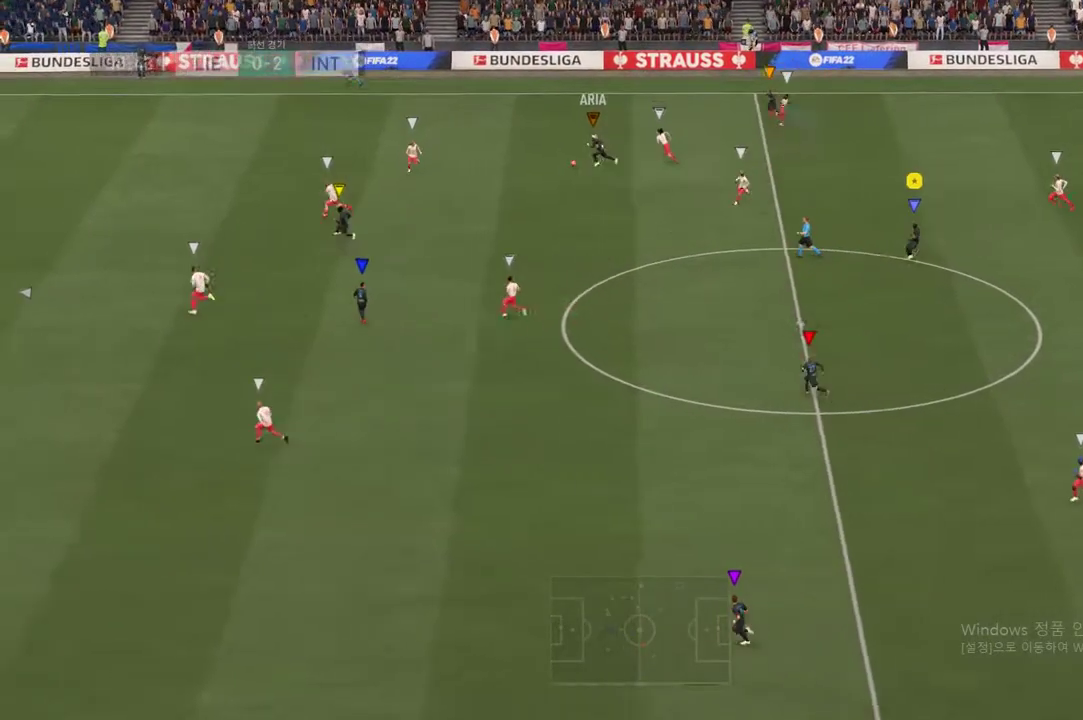
{"buttons": ["R2"], "left_stick": "left", "right_stick": "center", "events": [[67, "left_stick", "left"], [150, "R2", "down"]]}
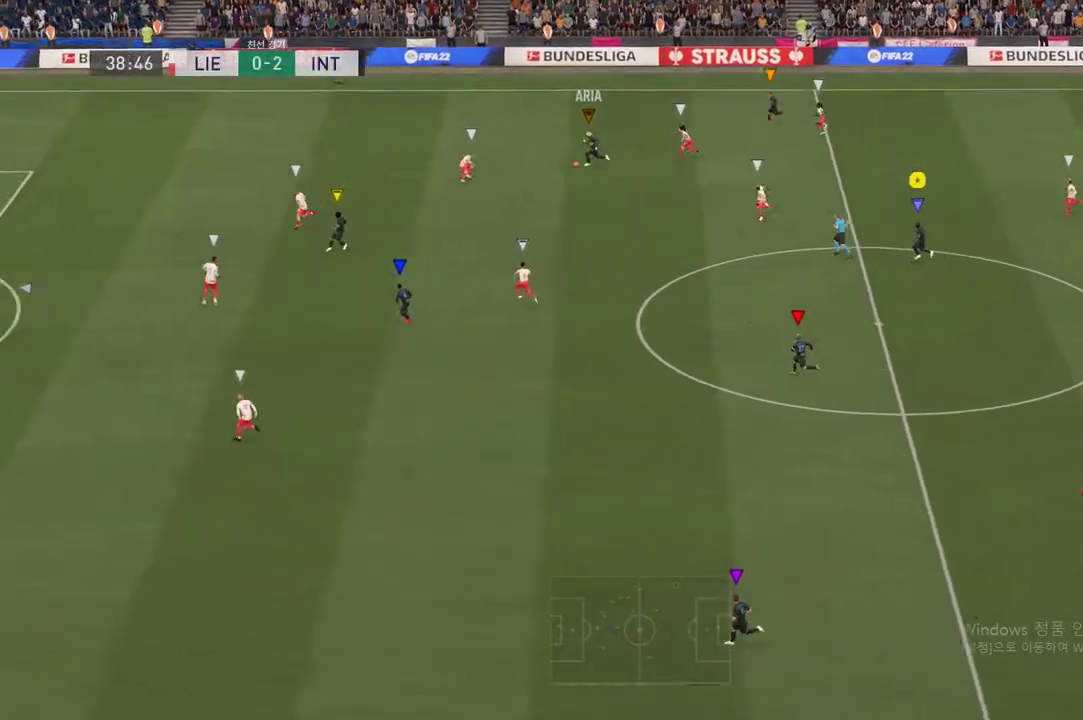
{"buttons": ["R2"], "left_stick": "left", "right_stick": "center", "events": []}
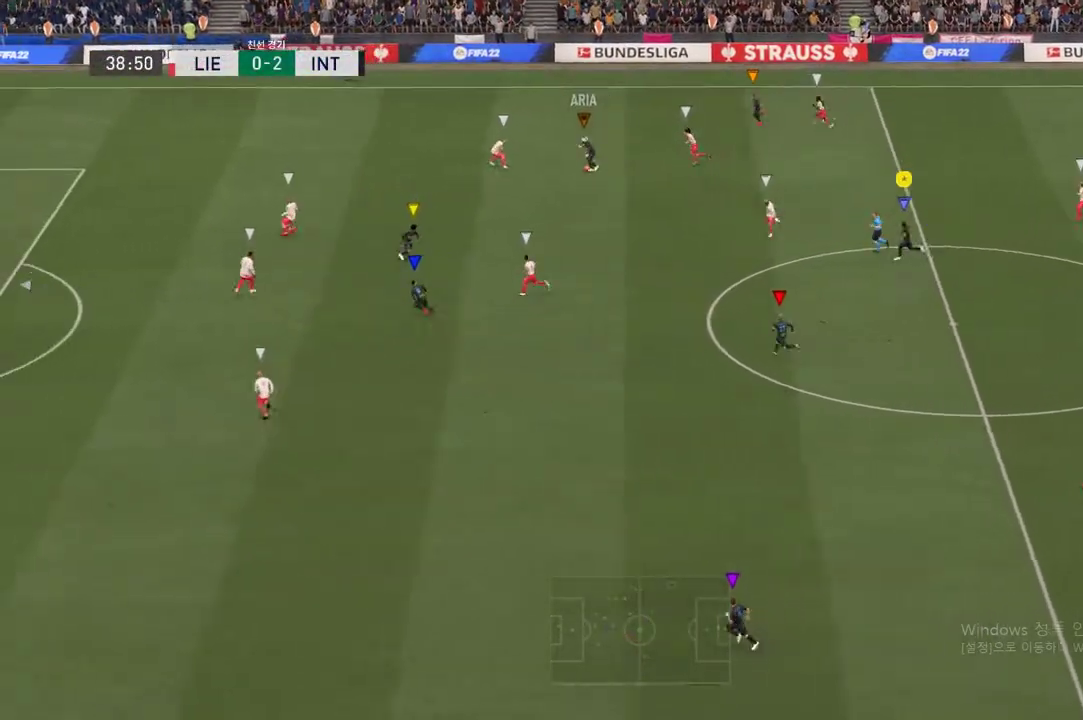
{"buttons": ["R2"], "left_stick": "left", "right_stick": "center", "events": []}
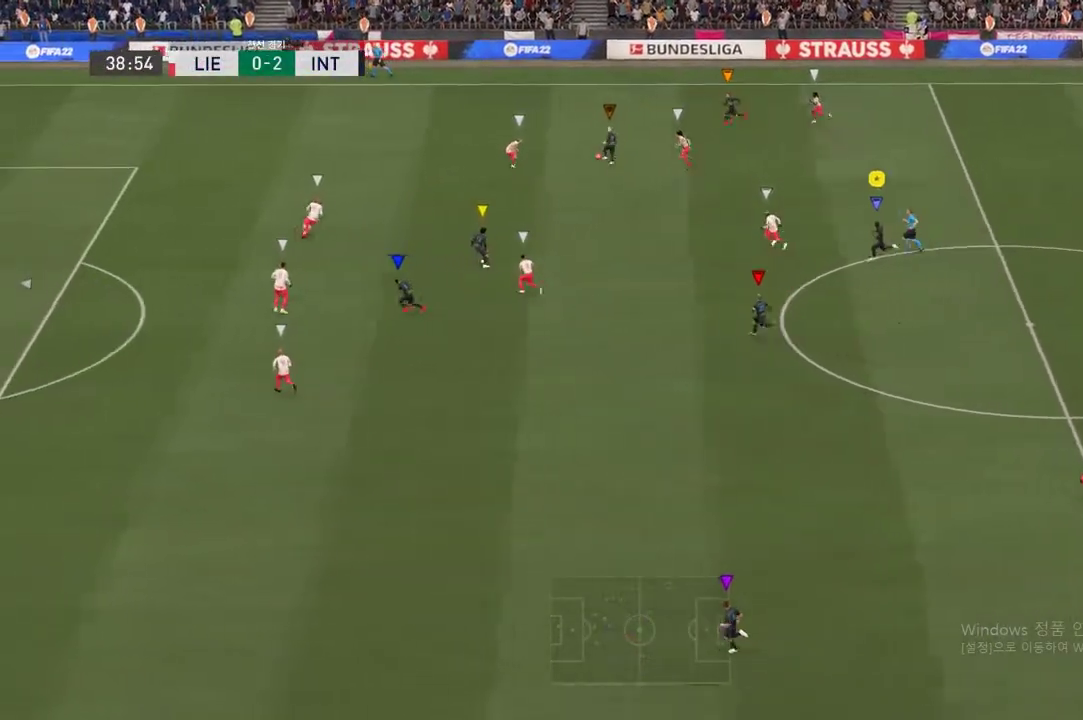
{"buttons": [], "left_stick": "up-left", "right_stick": "center", "events": [[167, "R2", "up"], [267, "left_stick", "up-left"]]}
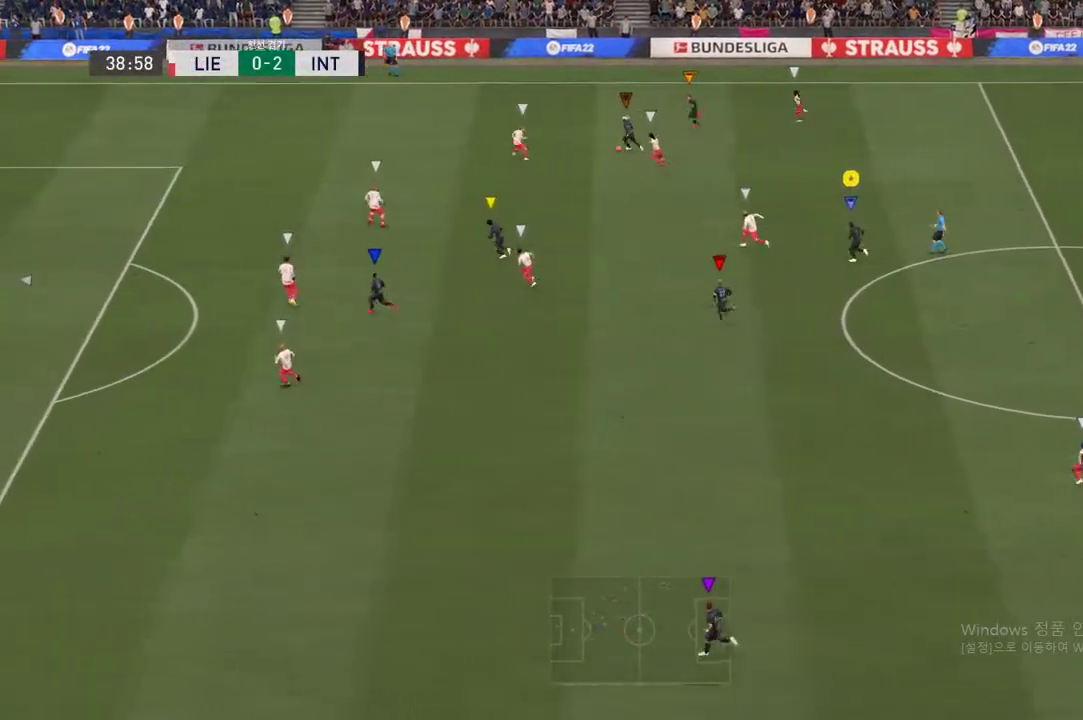
{"buttons": [], "left_stick": "up", "right_stick": "center", "events": [[50, "left_stick", "up"]]}
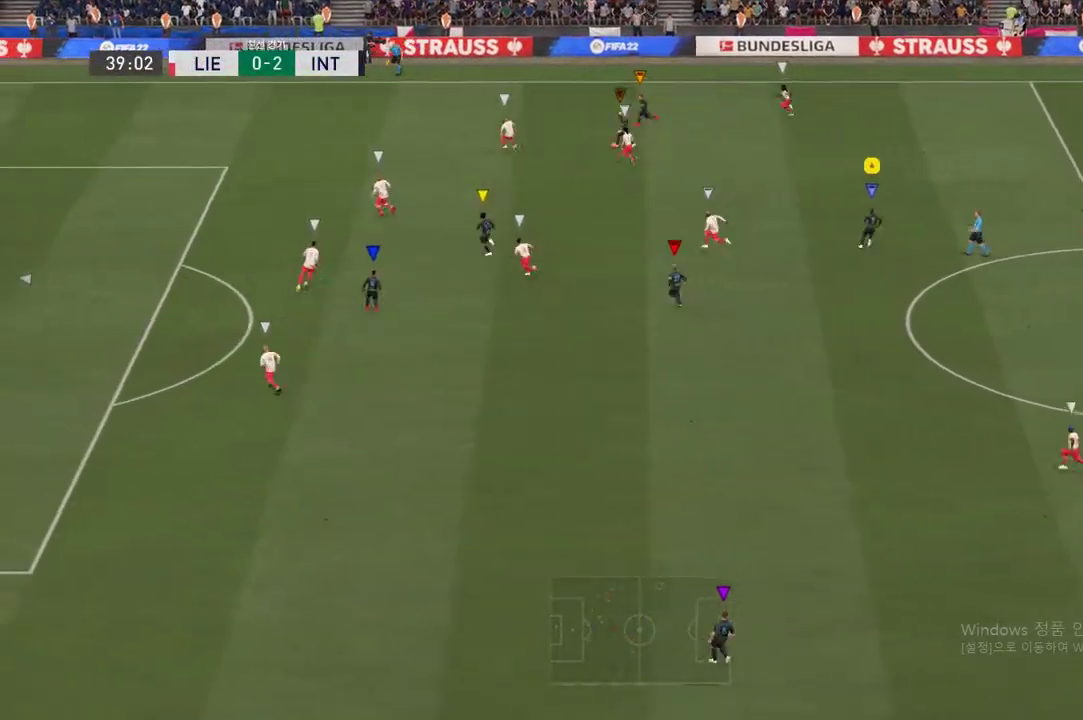
{"buttons": [], "left_stick": "up-left", "right_stick": "center", "events": [[401, "left_stick", "up-left"]]}
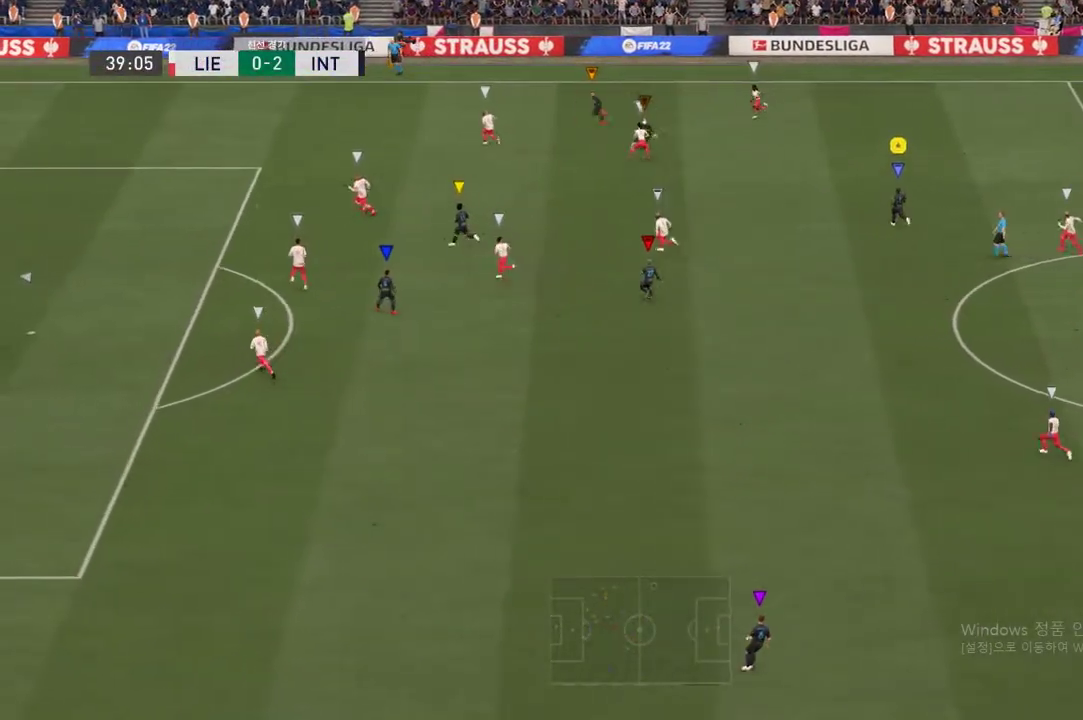
{"buttons": [], "left_stick": "center", "right_stick": "center", "events": [[400, "left_stick", "center"]]}
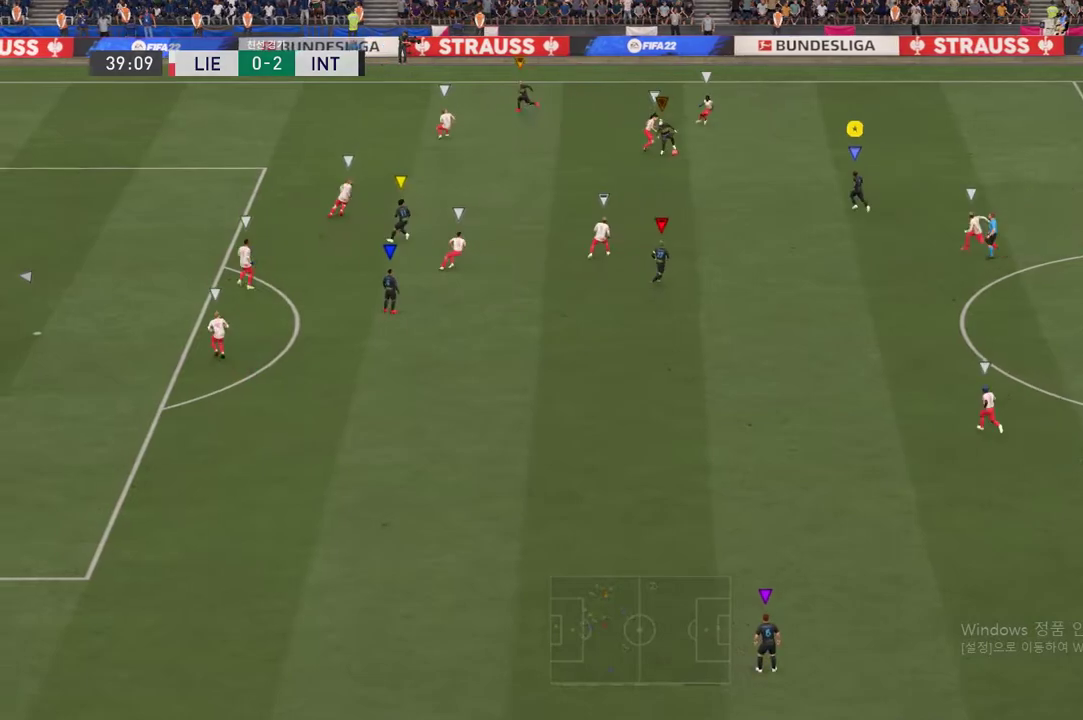
{"buttons": [], "left_stick": "center", "right_stick": "center", "events": [[67, "left_stick", "down"], [167, "left_stick", "down-right"], [485, "left_stick", "center"]]}
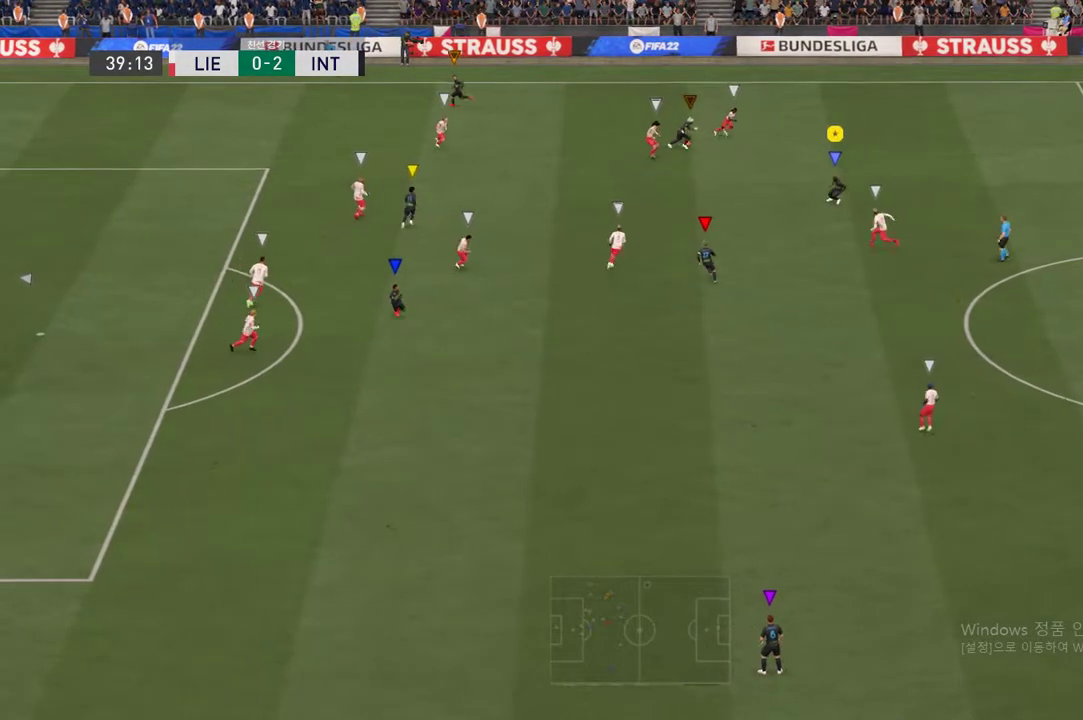
{"buttons": [], "left_stick": "up-left", "right_stick": "center", "events": [[418, "left_stick", "up-left"]]}
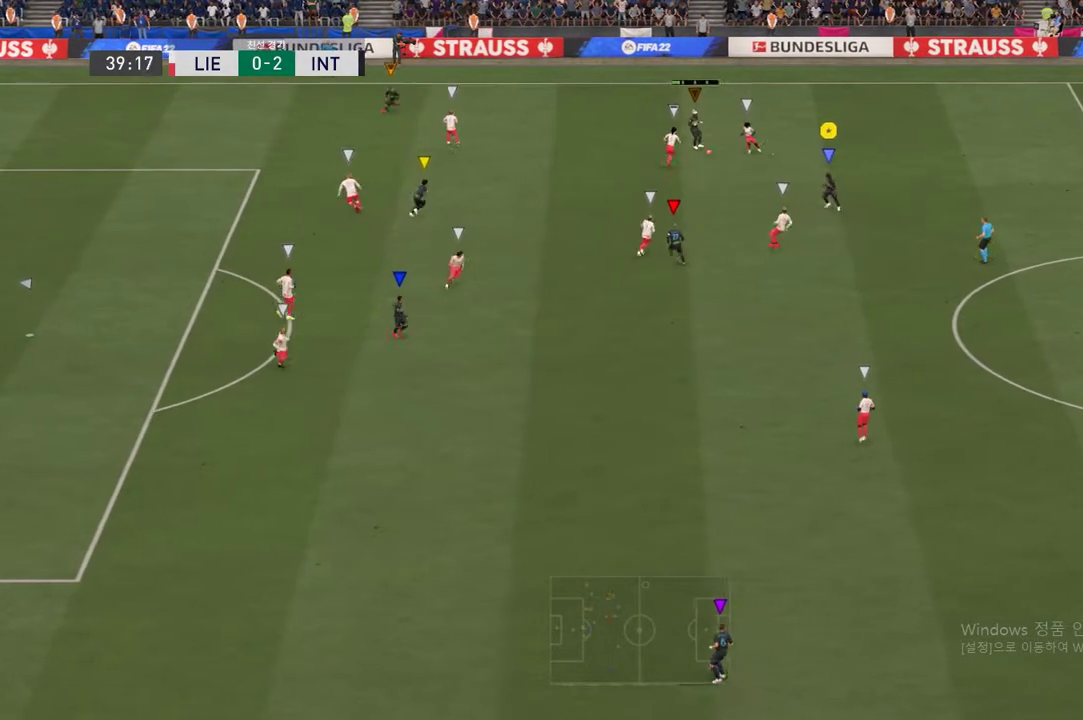
{"buttons": ["A"], "left_stick": "left", "right_stick": "center", "events": [[184, "left_stick", "center"], [401, "A", "down"], [401, "left_stick", "up-left"], [451, "left_stick", "left"]]}
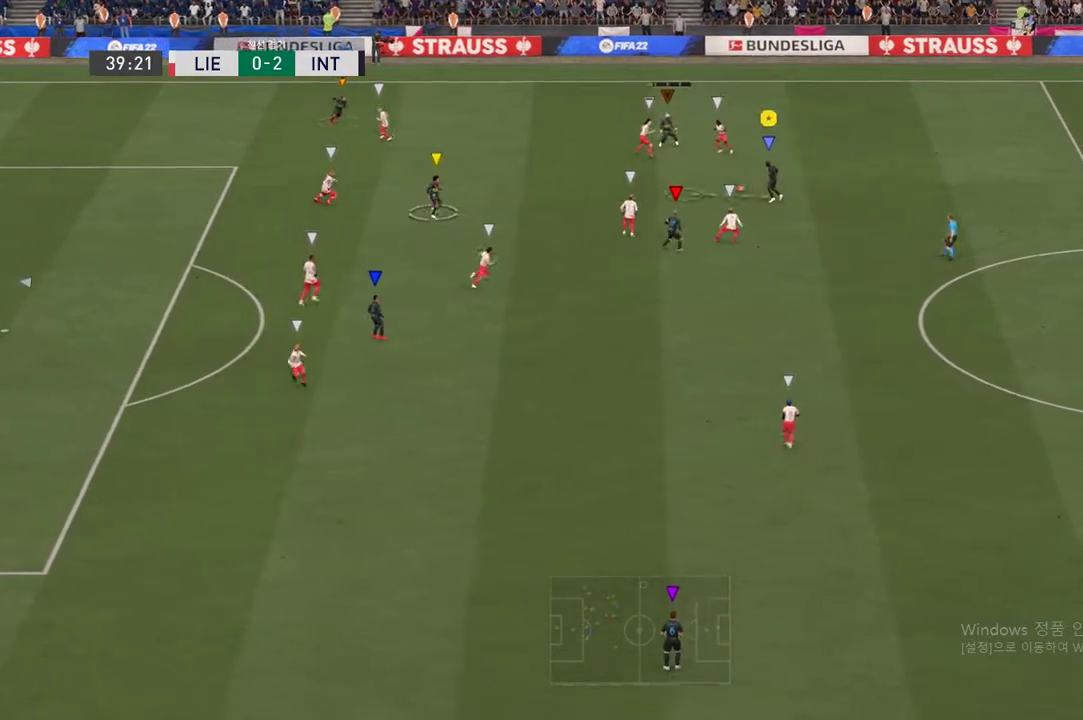
{"buttons": [], "left_stick": "left", "right_stick": "center", "events": [[83, "A", "up"]]}
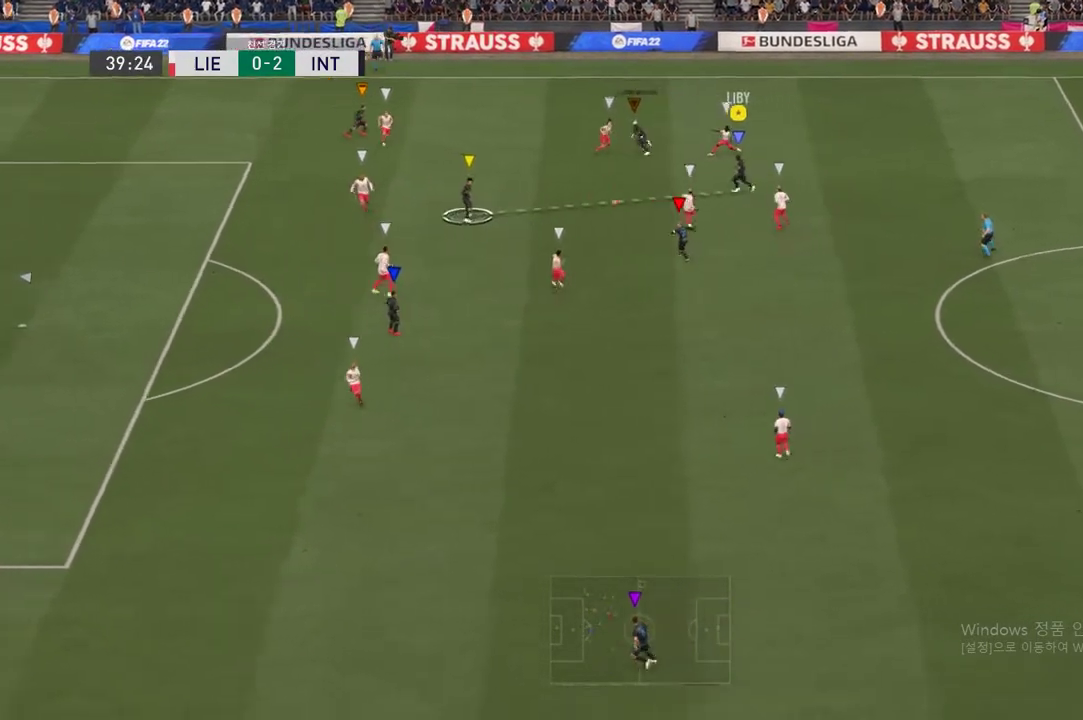
{"buttons": [], "left_stick": "down", "right_stick": "center", "events": [[16, "R2", "down"], [217, "left_stick", "down"], [350, "R2", "up"]]}
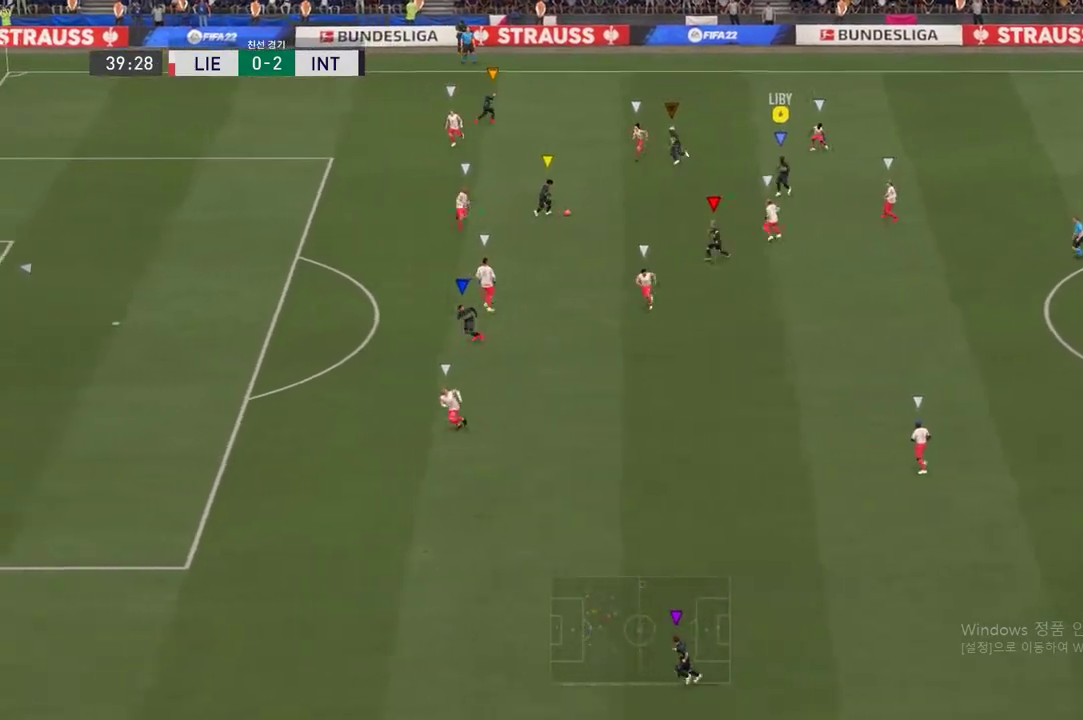
{"buttons": [], "left_stick": "down", "right_stick": "center"}
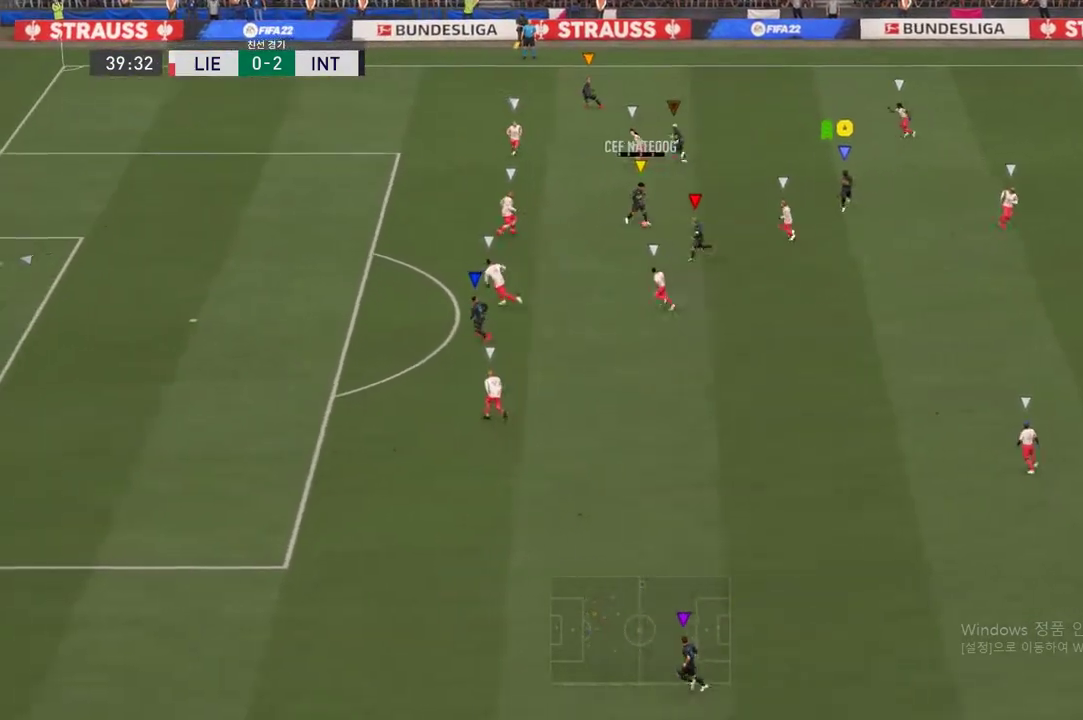
{"buttons": [], "left_stick": "down", "right_stick": "center", "events": []}
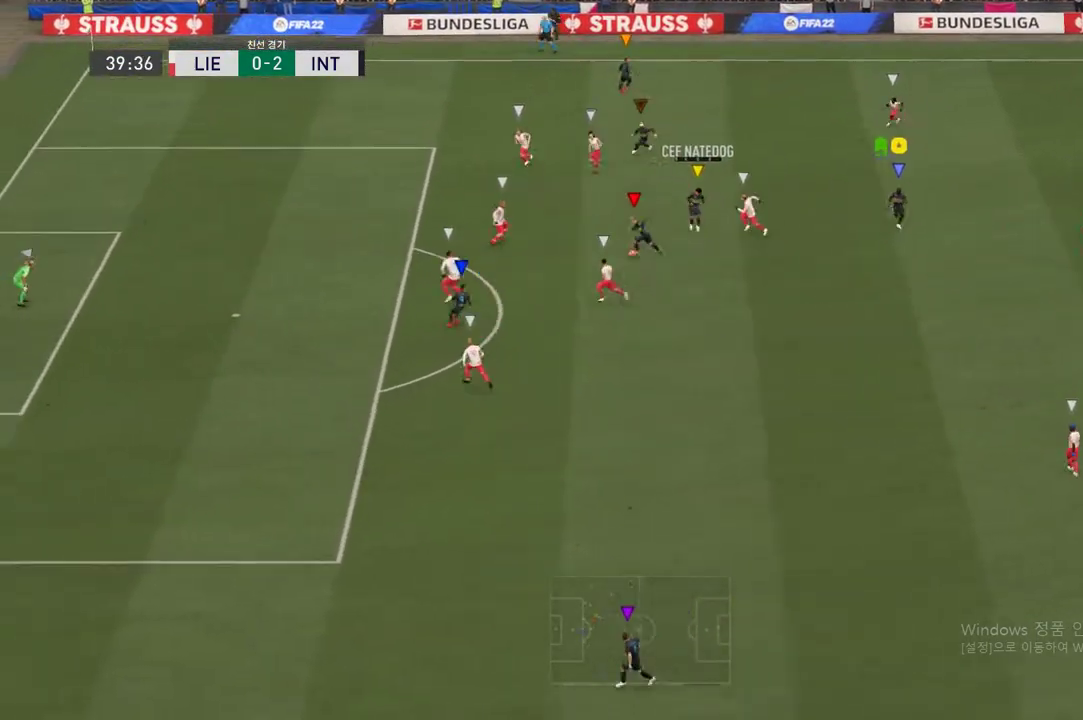
{"buttons": ["R2"], "left_stick": "down", "right_stick": "center", "events": [[501, "R2", "down"]]}
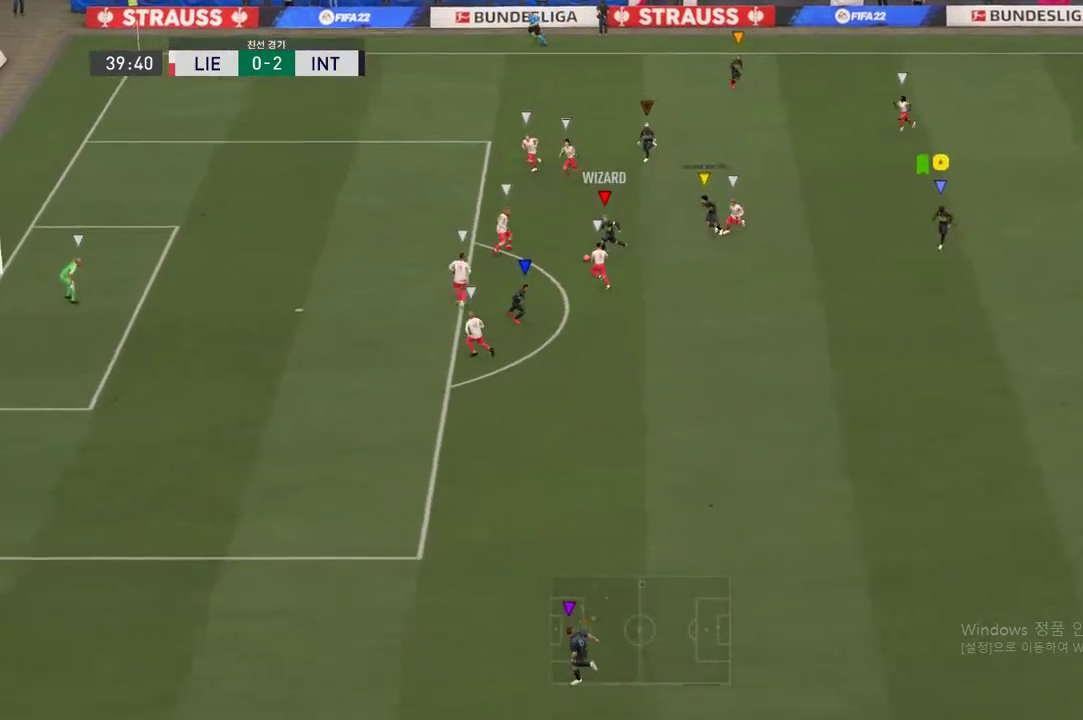
{"buttons": [], "left_stick": "down", "right_stick": "center", "events": [[201, "R2", "up"]]}
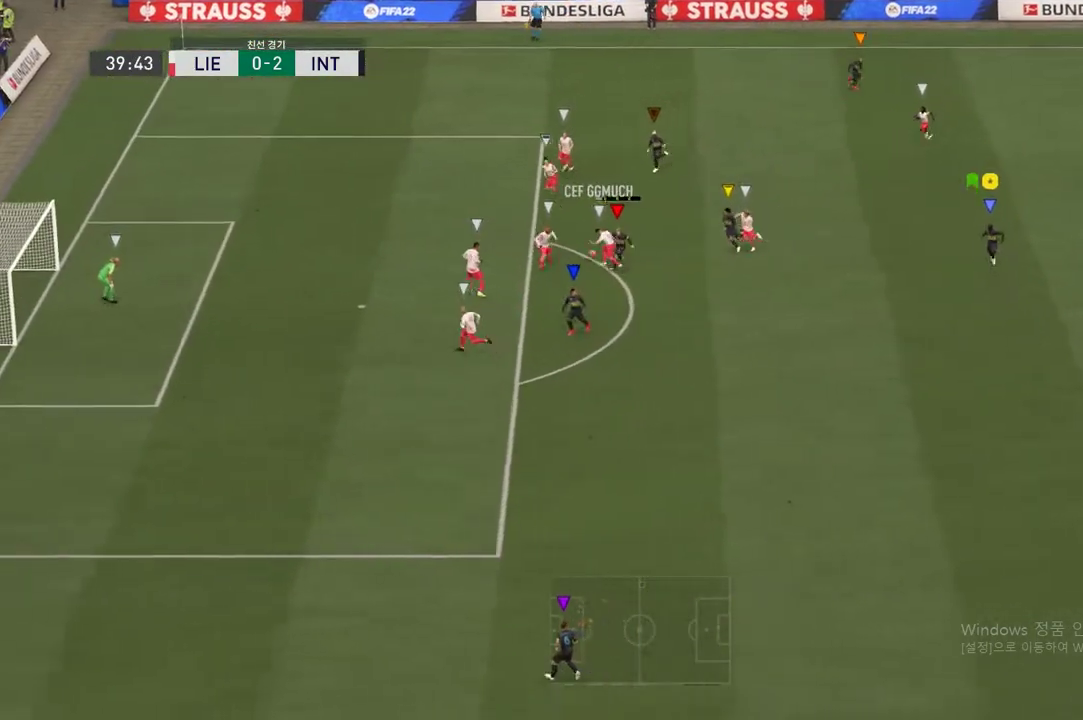
{"buttons": [], "left_stick": "center", "right_stick": "center", "events": [[451, "left_stick", "center"]]}
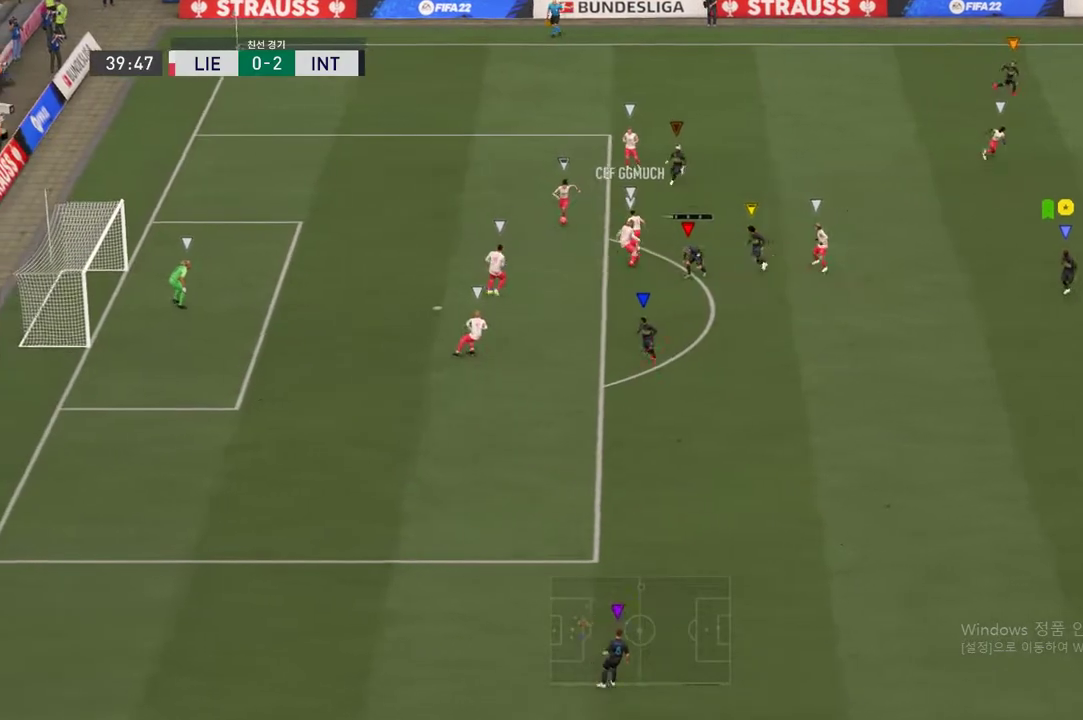
{"buttons": [], "left_stick": "up-right", "right_stick": "center", "events": [[17, "left_stick", "up-right"]]}
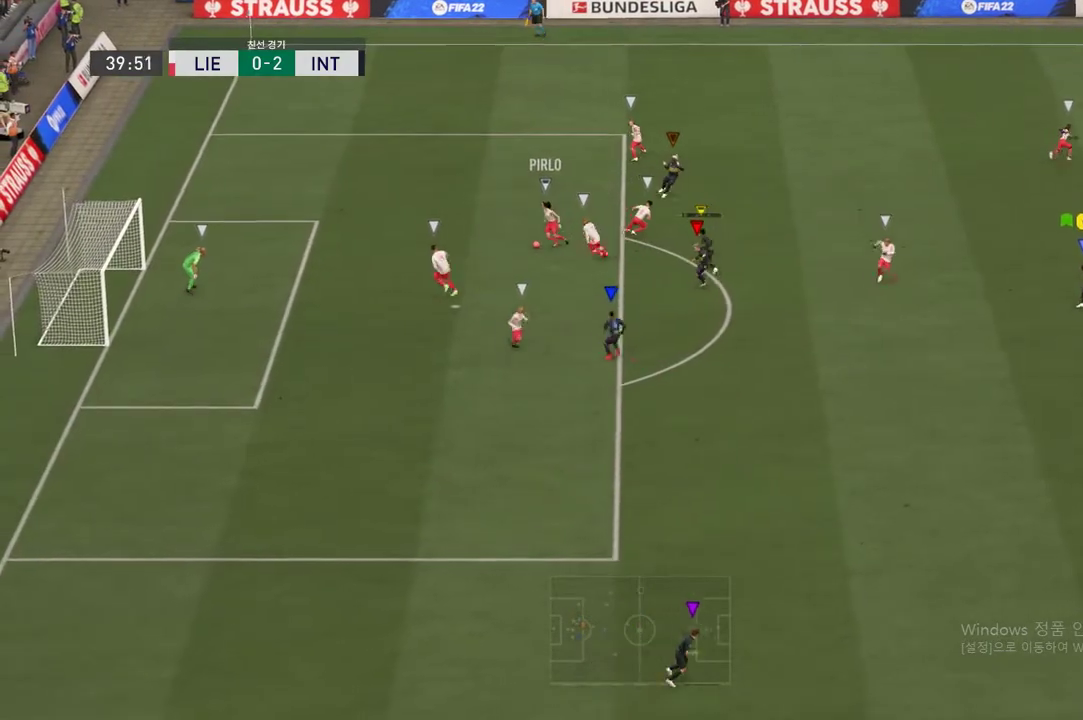
{"buttons": [], "left_stick": "up-left", "right_stick": "center", "events": [[33, "R2", "down"], [484, "left_stick", "up-left"], [501, "R2", "up"]]}
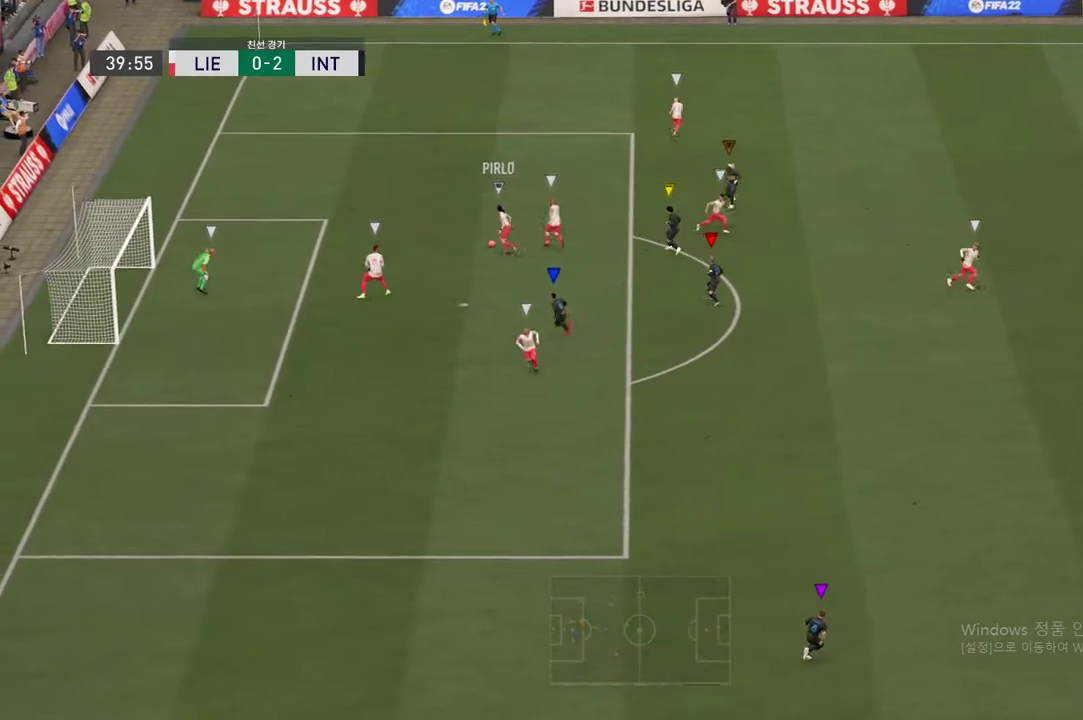
{"buttons": [], "left_stick": "up", "right_stick": "center", "events": [[233, "left_stick", "up"]]}